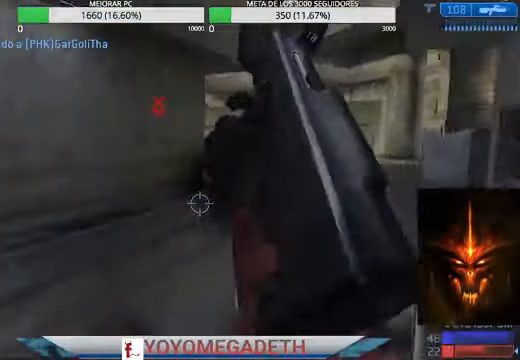
Gameplay with a controller (Xbox layout); each line is a JSON object with the inputs held at the frame after it (dt_ms = milliseconds from this image to that frame). "events" lists button and stick changes between this image and that frame as [ms after this image, input, new state], when the widget could be followed in between.
{"dt_ms": 500, "buttons": [], "left_stick": "up", "right_stick": "center", "events": []}
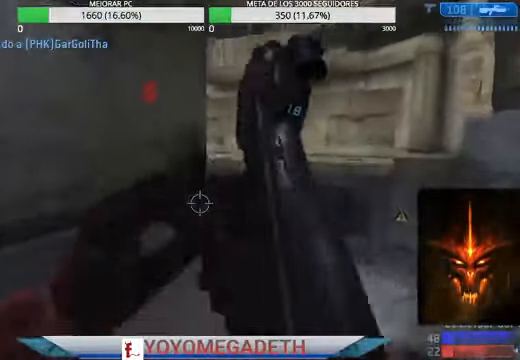
{"dt_ms": 500, "buttons": ["A"], "left_stick": "up", "right_stick": "center", "events": [[500, "A", "down"]]}
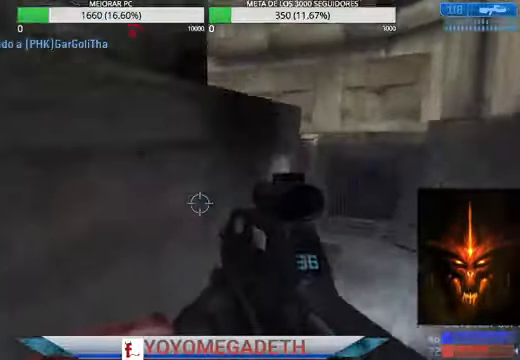
{"dt_ms": 1000, "buttons": [], "left_stick": "center", "right_stick": "center"}
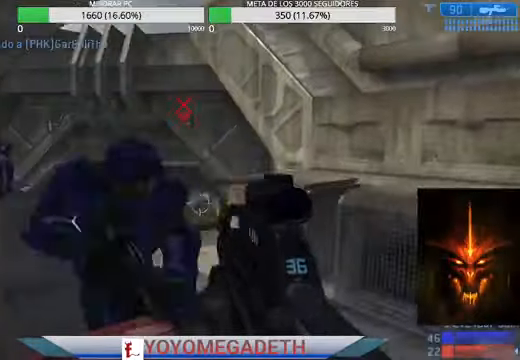
{"dt_ms": 500, "buttons": [], "left_stick": "down-left", "right_stick": "center", "events": [[300, "left_stick", "down-left"], [367, "R2", "down"], [367, "right_stick", "up-right"], [500, "R2", "up"], [500, "right_stick", "center"]]}